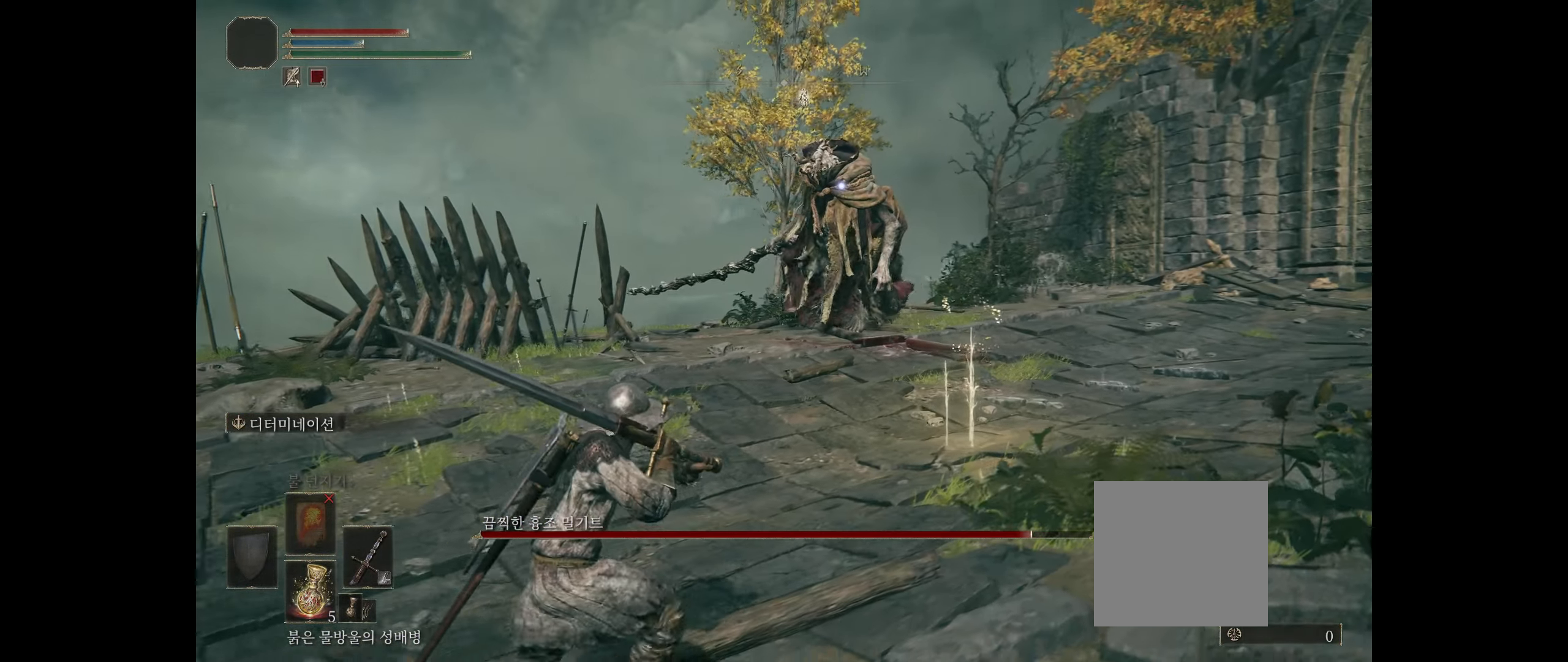
Gameplay with a controller (Xbox layout); each line is a JSON object with the inputs held at the frame after it (dt_ms = milliseconds from this image to that frame). "events" lists button and stick changes between this image and that frame as [ms after this image, input, new state], when the widget could be followed in between. Not read: DPAD_DOWN DPAD_LEFT DPAD_RIGHT DPAD_UP HOME L1 L2 L3 R1 R3 other_buttons right_stick.
{"dt_ms": 500, "buttons": [], "left_stick": "down-left", "events": []}
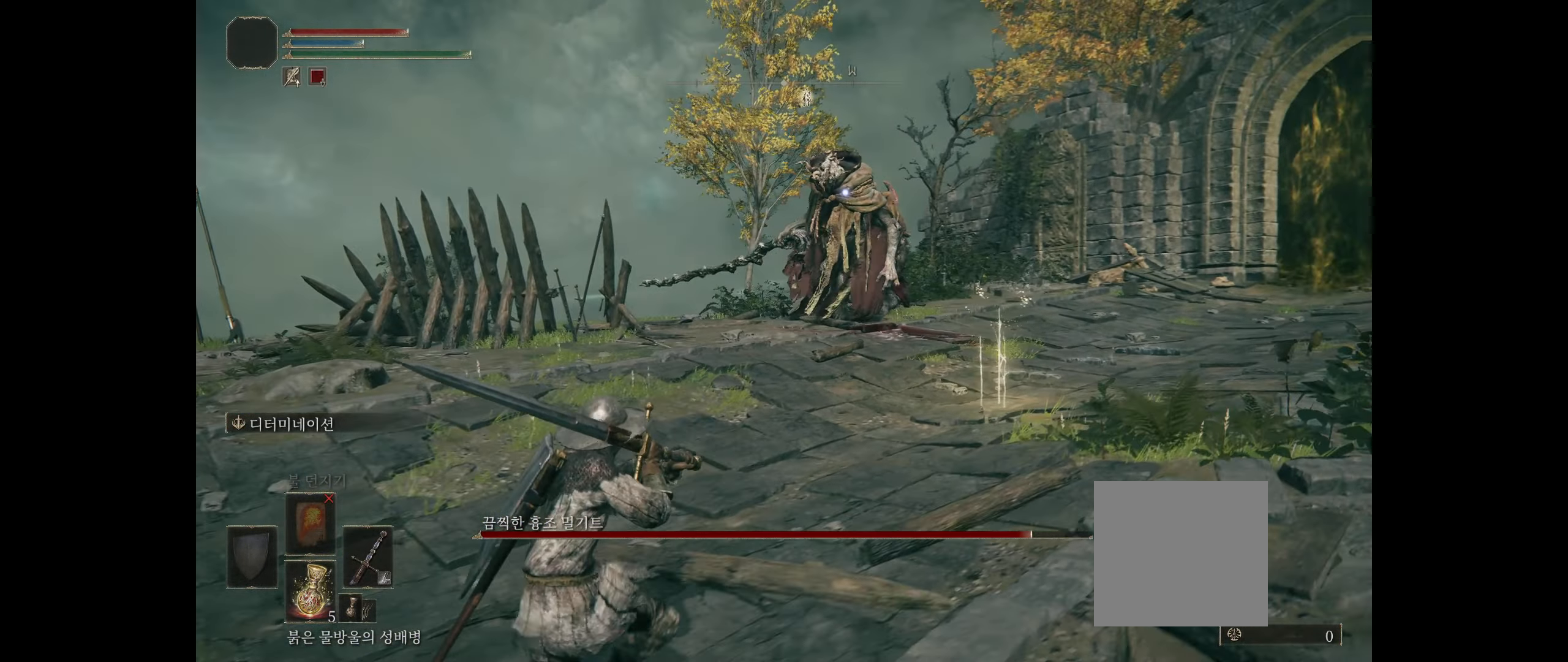
{"dt_ms": 500, "buttons": [], "left_stick": "down-left", "events": []}
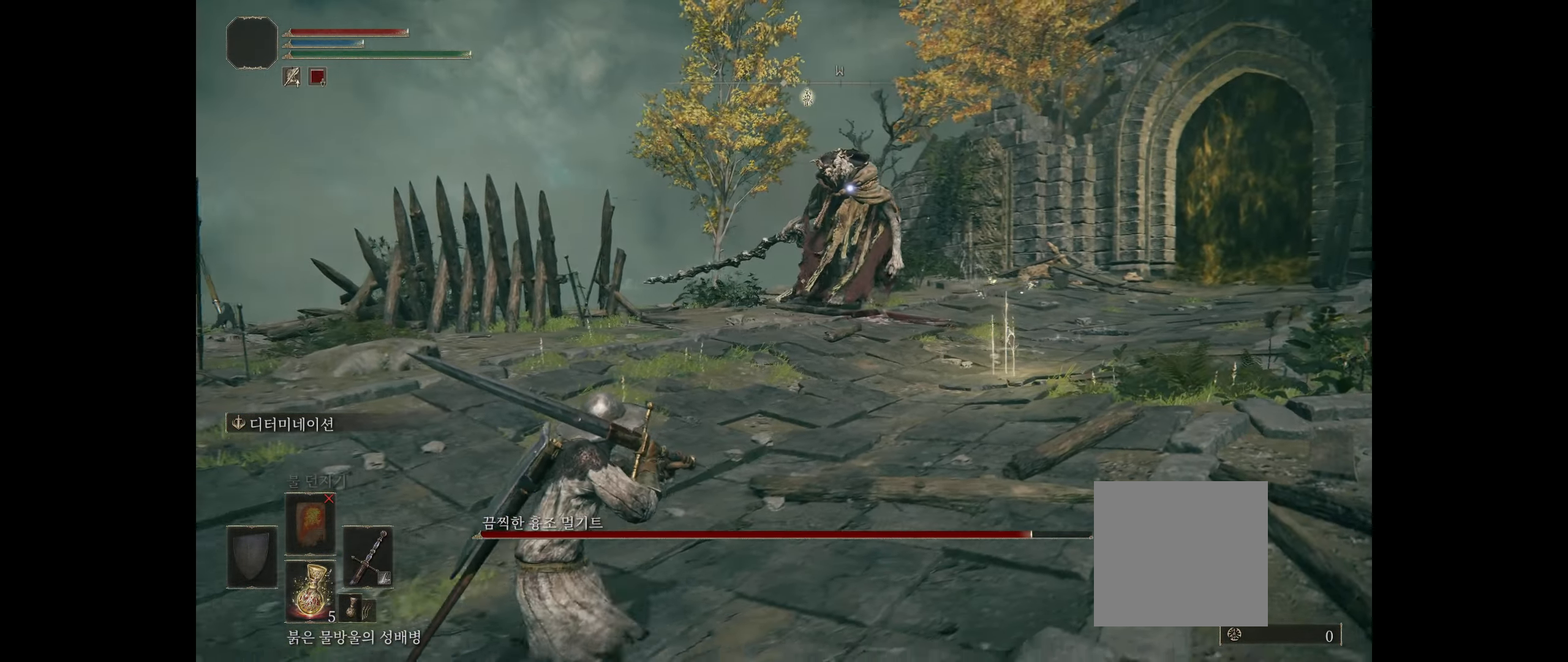
{"dt_ms": 500, "buttons": [], "left_stick": "down-left", "events": []}
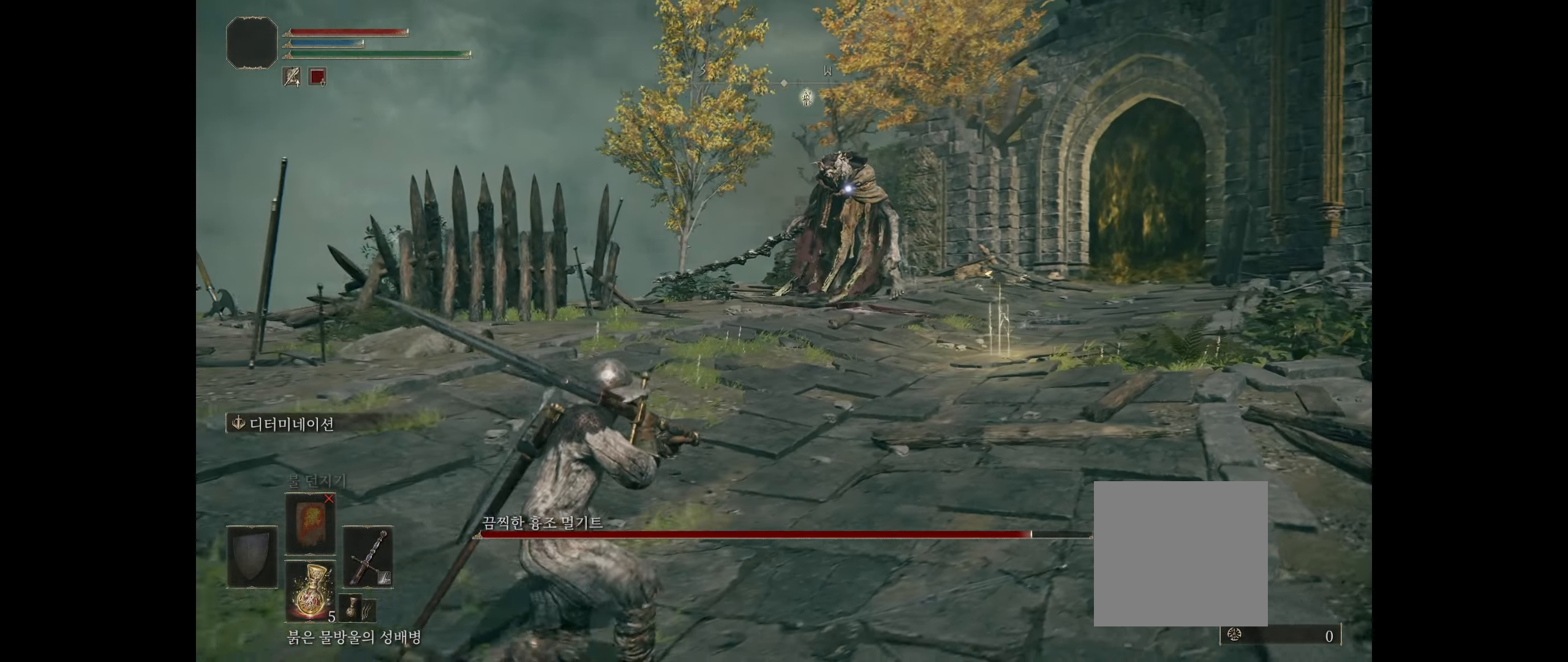
{"dt_ms": 500, "buttons": [], "left_stick": "left", "events": [[266, "left_stick", "left"]]}
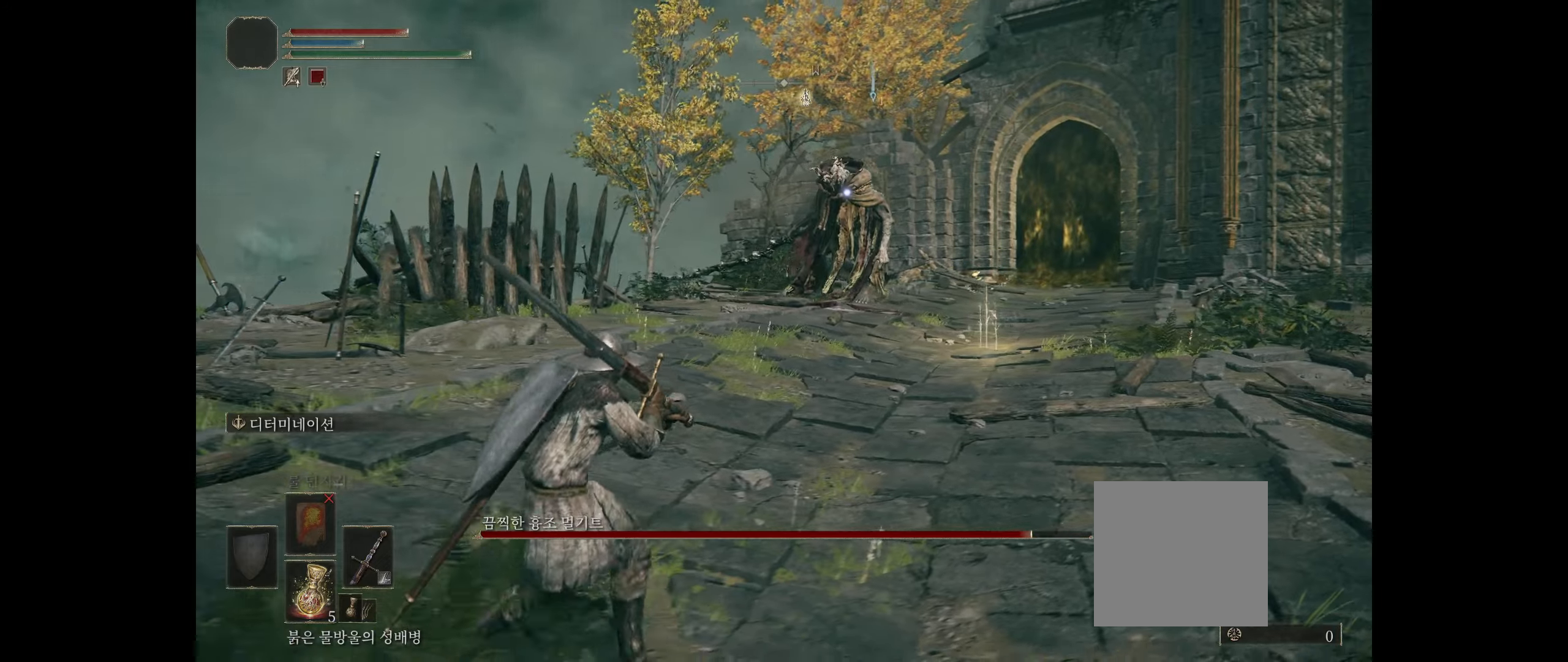
{"dt_ms": 500, "buttons": [], "left_stick": "down-right", "events": [[167, "left_stick", "center"], [350, "left_stick", "down-right"]]}
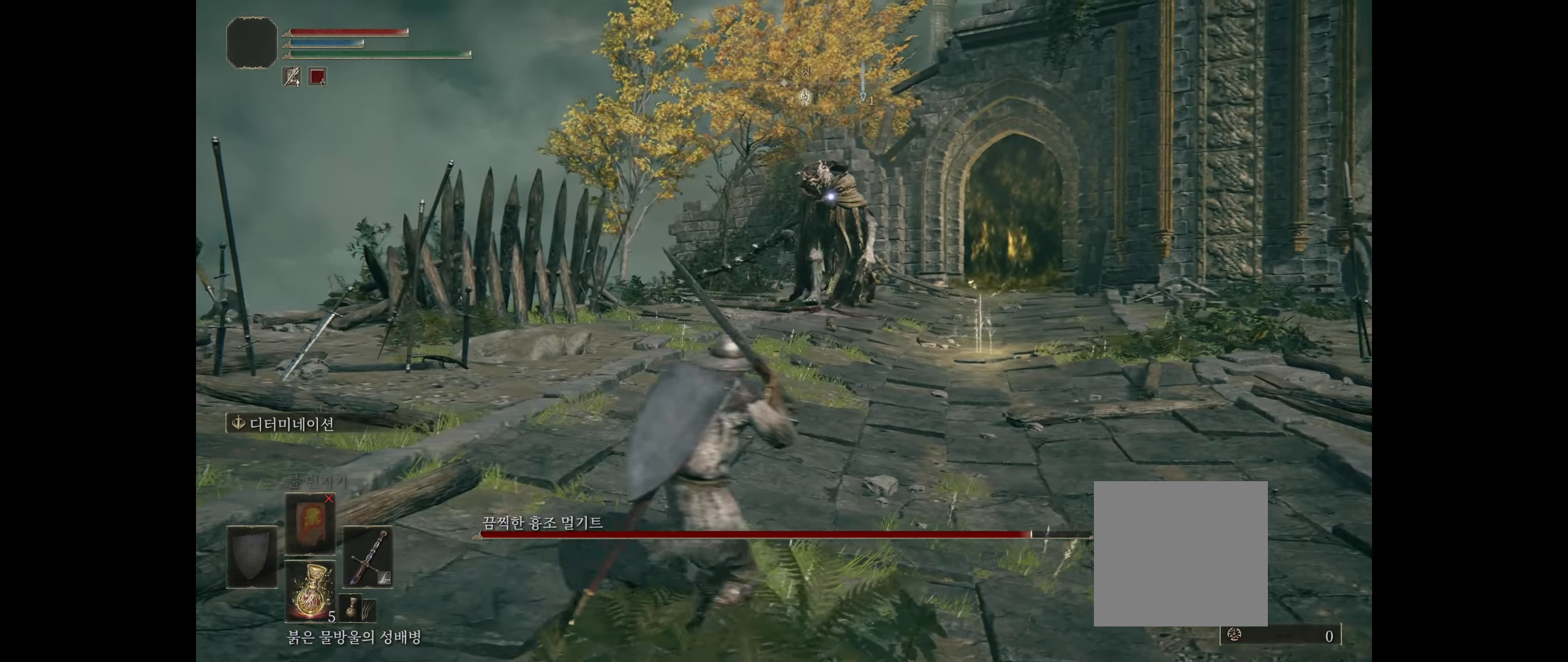
{"dt_ms": 500, "buttons": [], "left_stick": "down", "events": [[450, "left_stick", "down"]]}
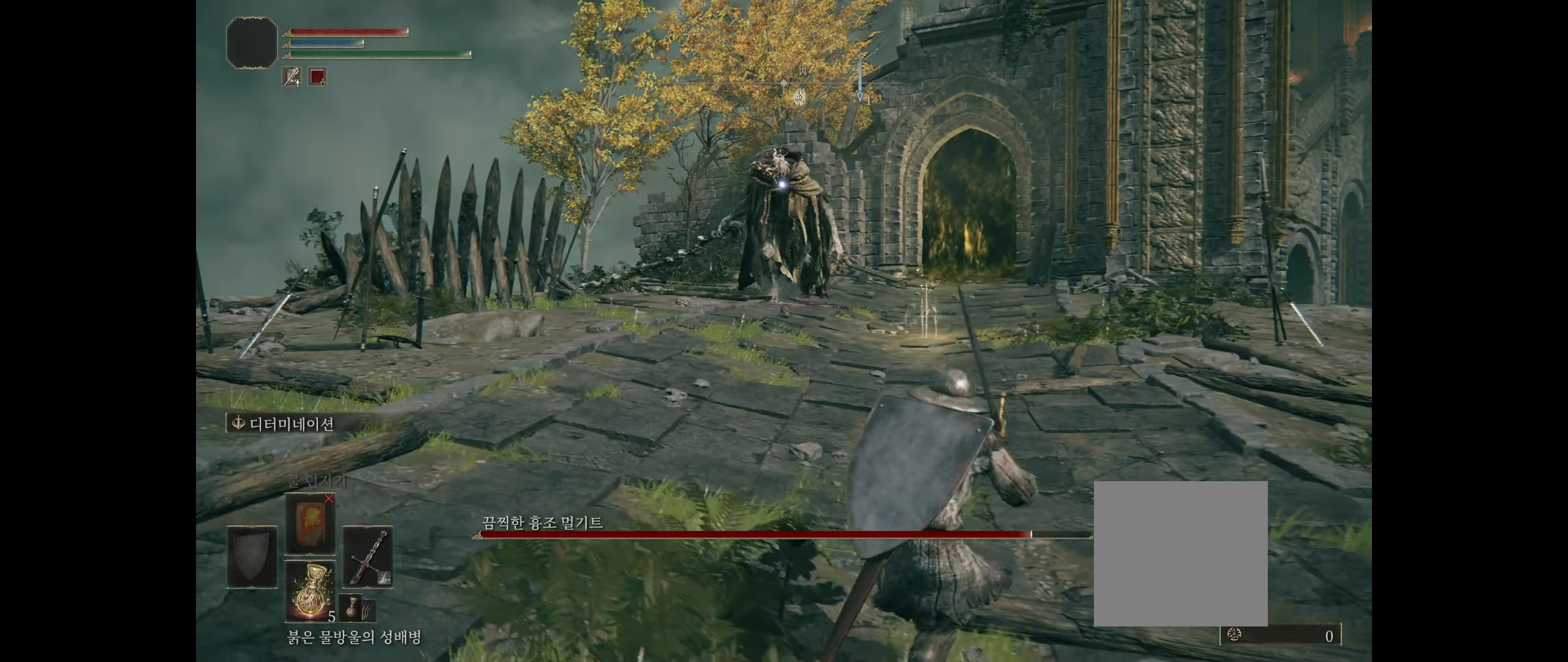
{"dt_ms": 500, "buttons": [], "left_stick": "down-left", "events": [[83, "left_stick", "down-left"]]}
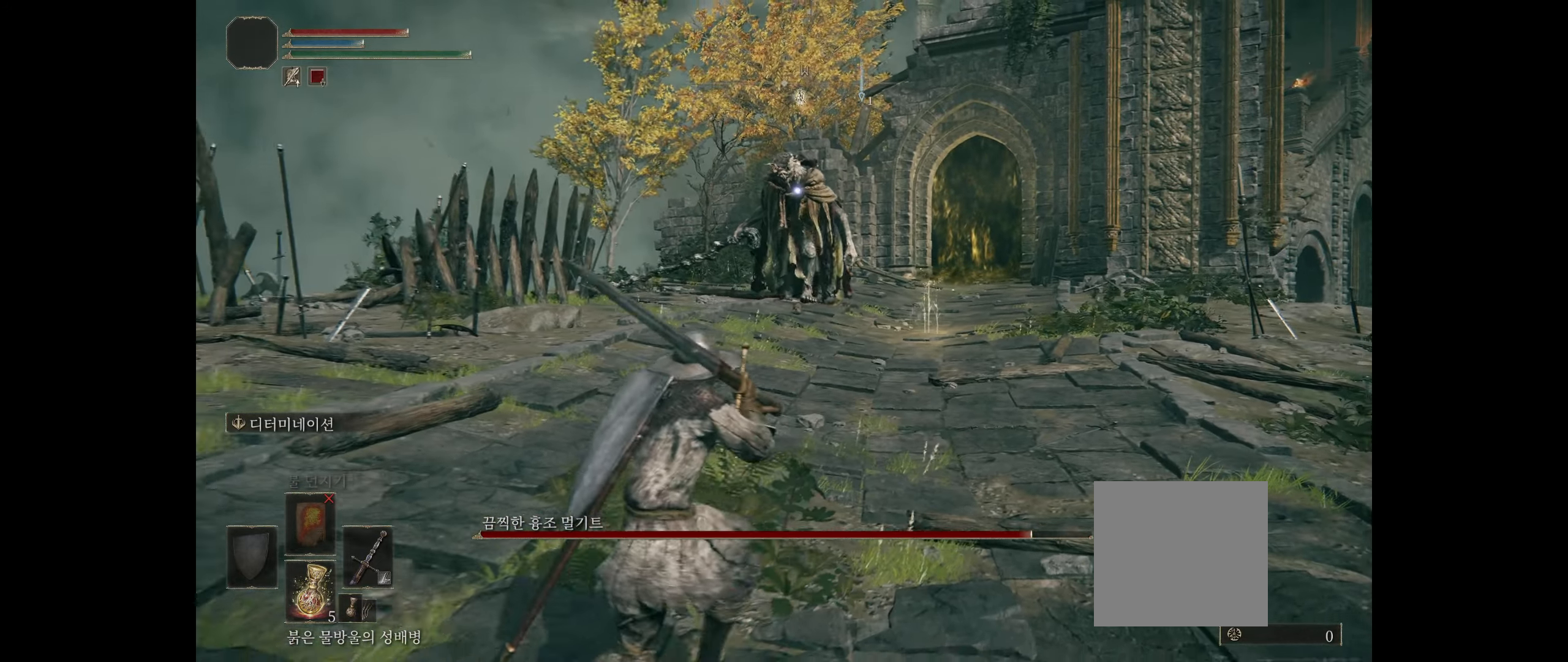
{"dt_ms": 500, "buttons": [], "left_stick": "down-right", "events": [[350, "left_stick", "down-right"]]}
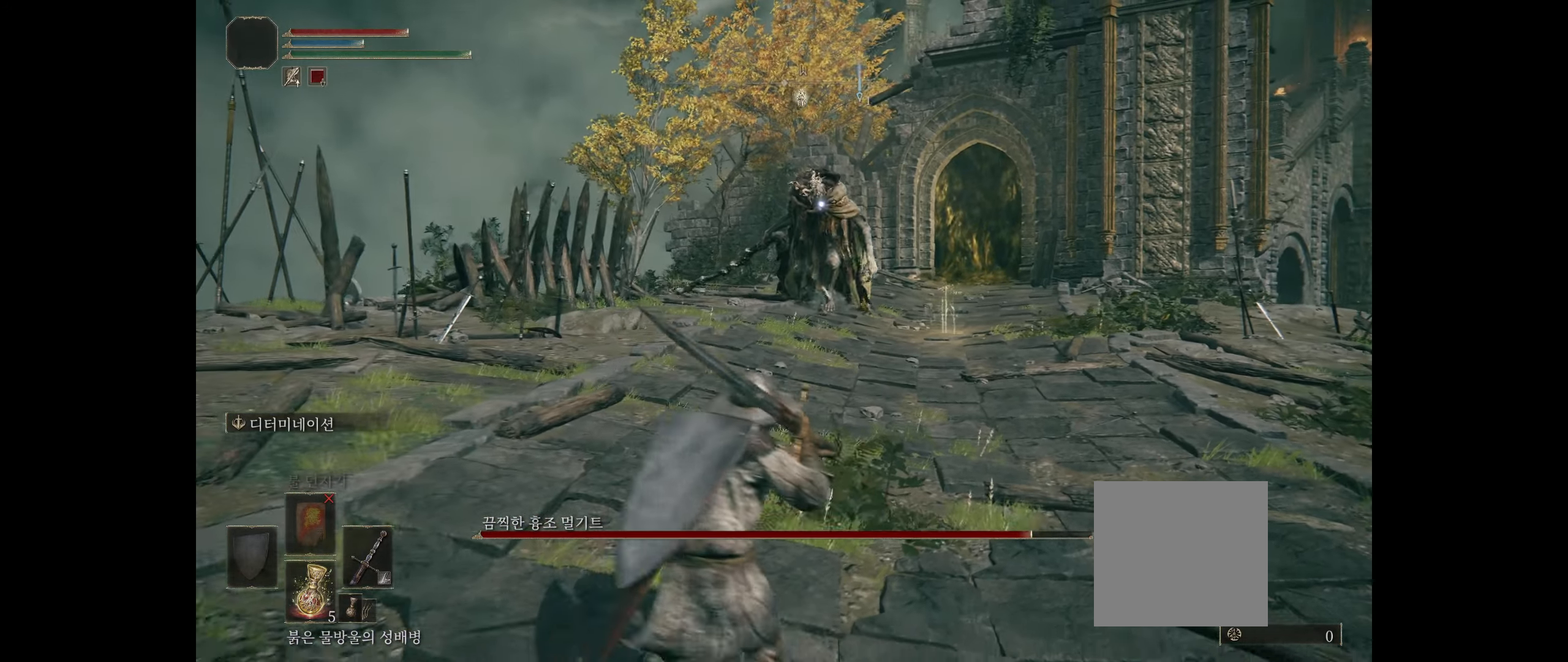
{"dt_ms": 500, "buttons": [], "left_stick": "down", "events": [[200, "left_stick", "up-right"], [350, "left_stick", "center"], [417, "left_stick", "down"]]}
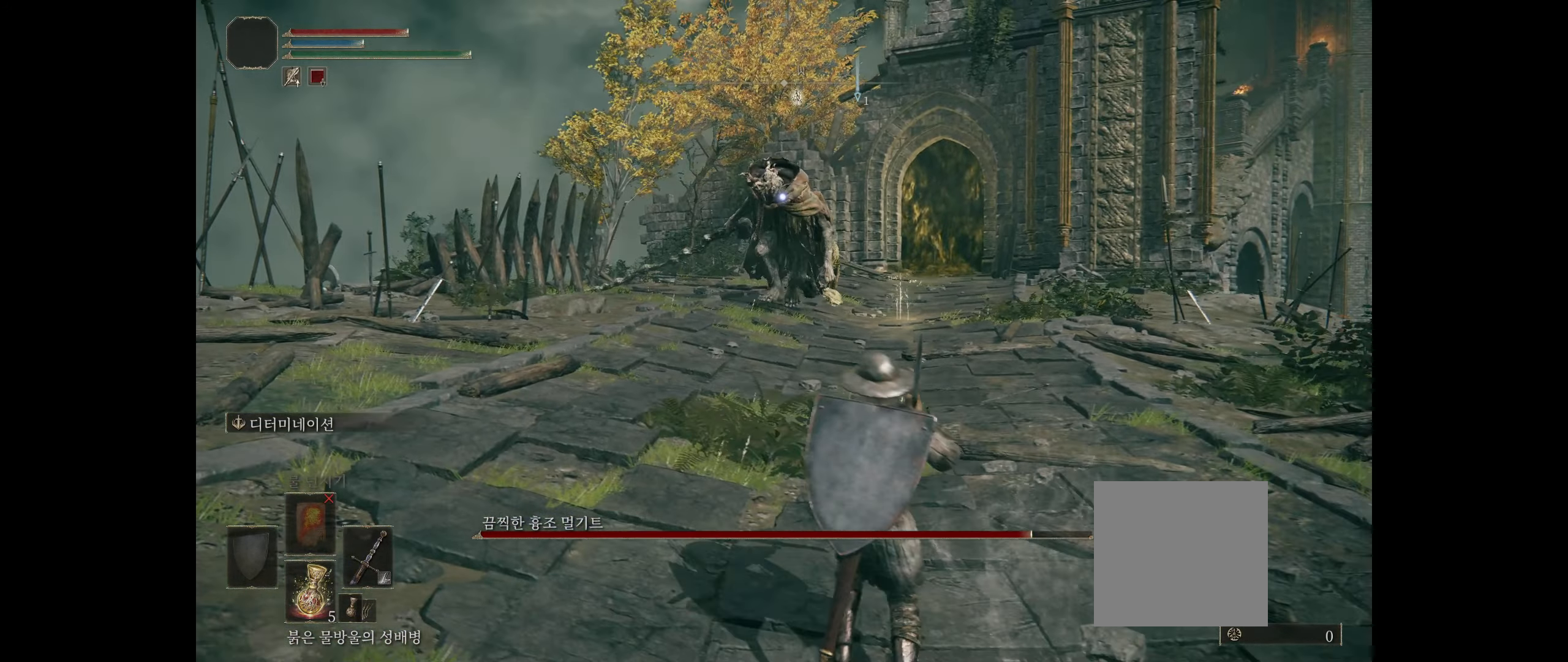
{"dt_ms": 500, "buttons": [], "left_stick": "down", "events": []}
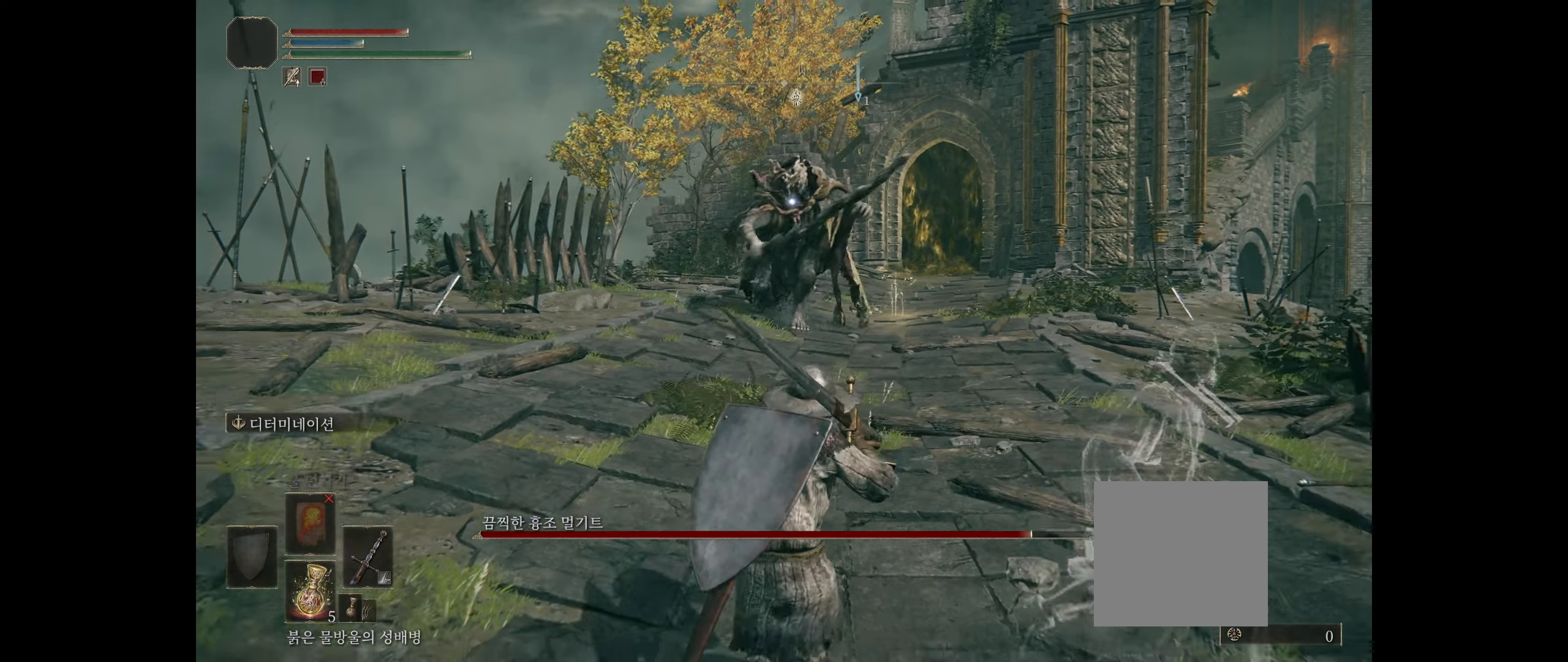
{"dt_ms": 500, "buttons": [], "left_stick": "down", "events": []}
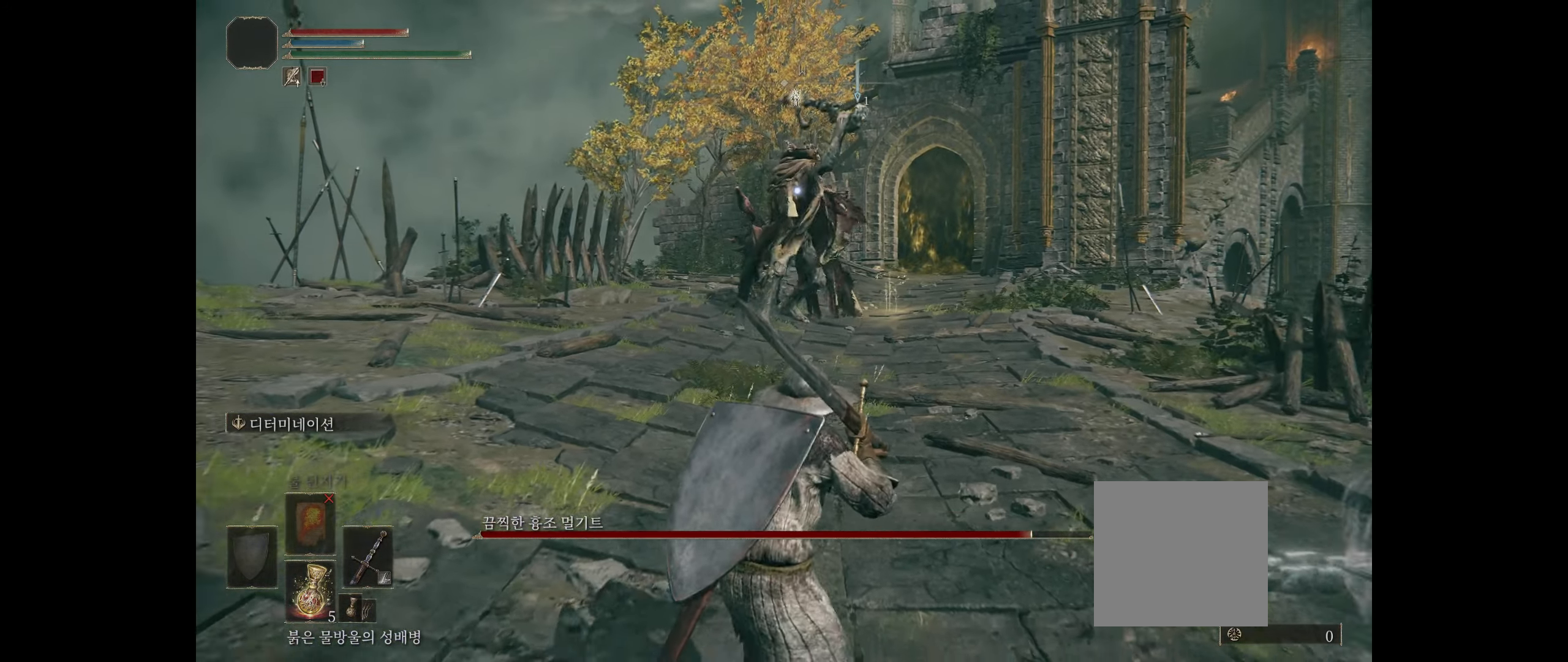
{"dt_ms": 500, "buttons": [], "left_stick": "center", "events": [[33, "left_stick", "down-left"], [417, "left_stick", "up-left"], [467, "left_stick", "center"]]}
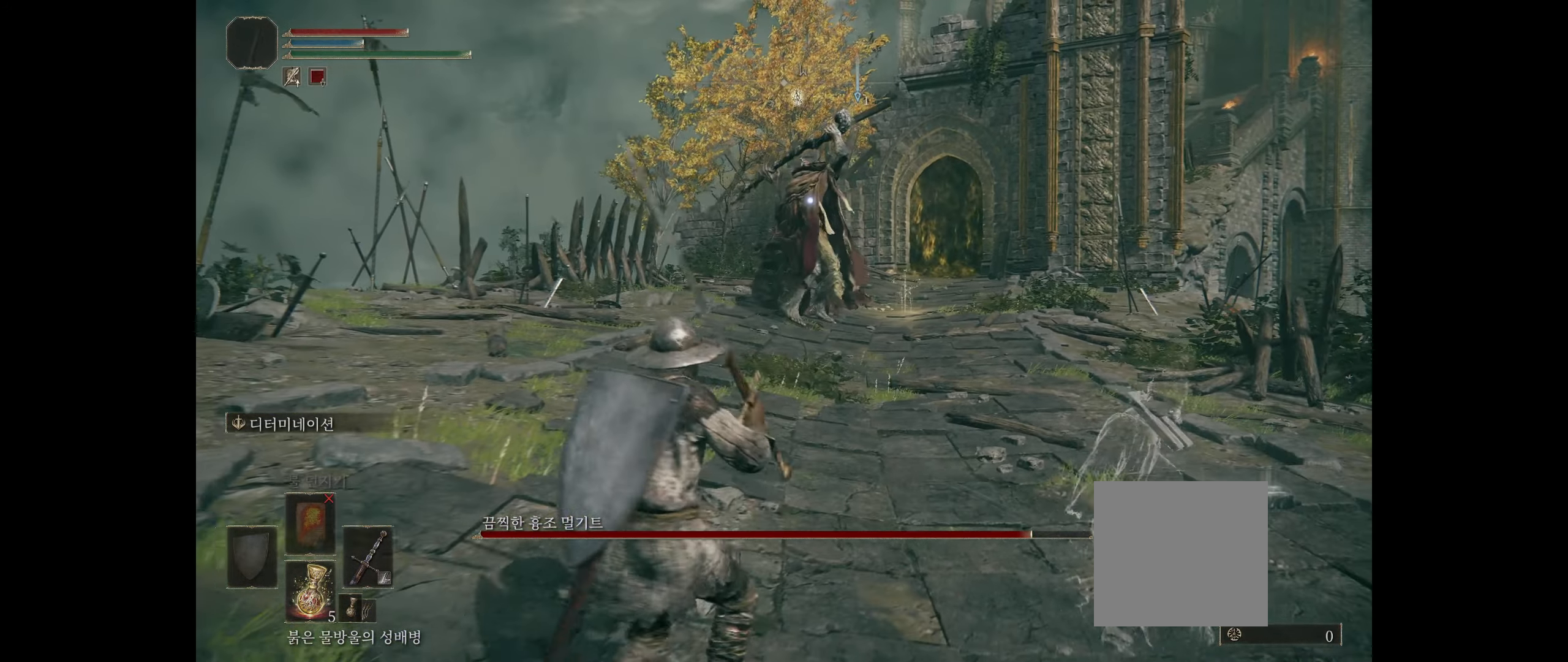
{"dt_ms": 500, "buttons": [], "left_stick": "center", "events": []}
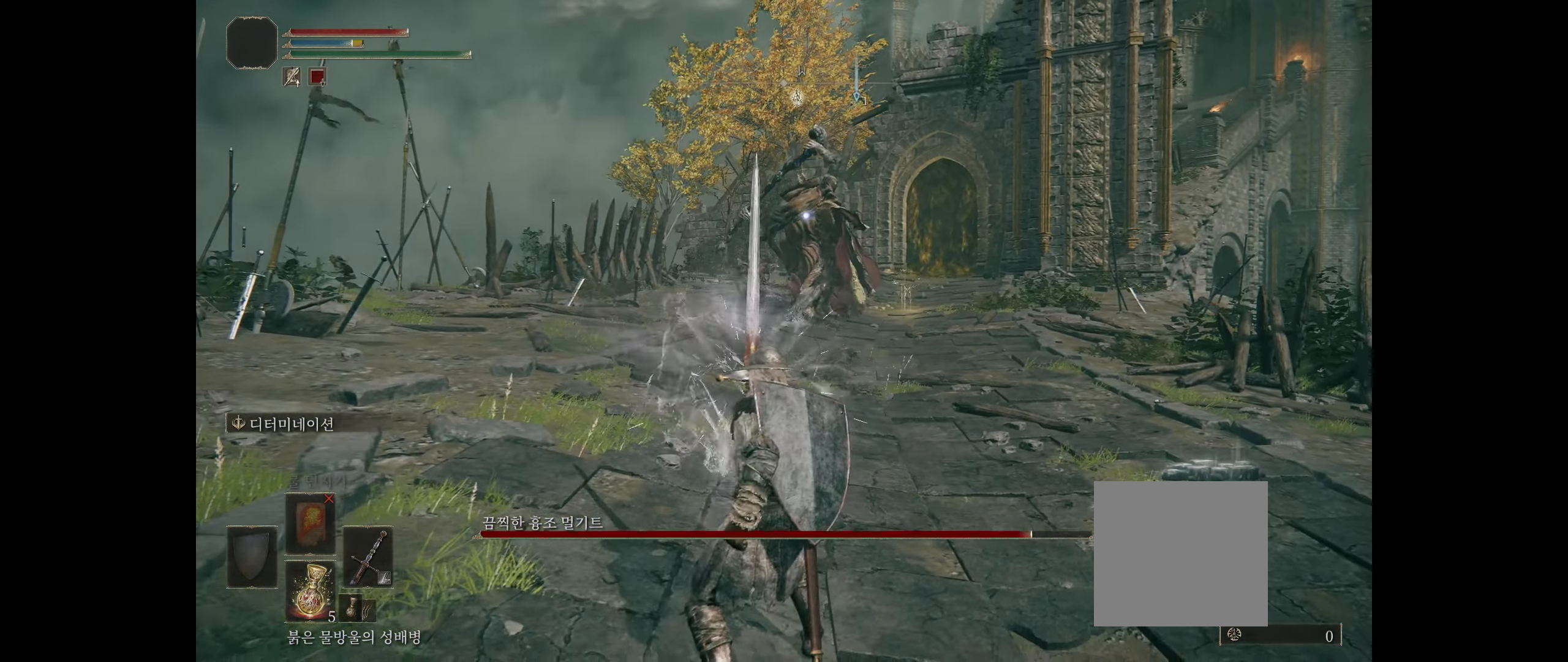
{"dt_ms": 500, "buttons": [], "left_stick": "up-right", "events": [[200, "left_stick", "up-right"]]}
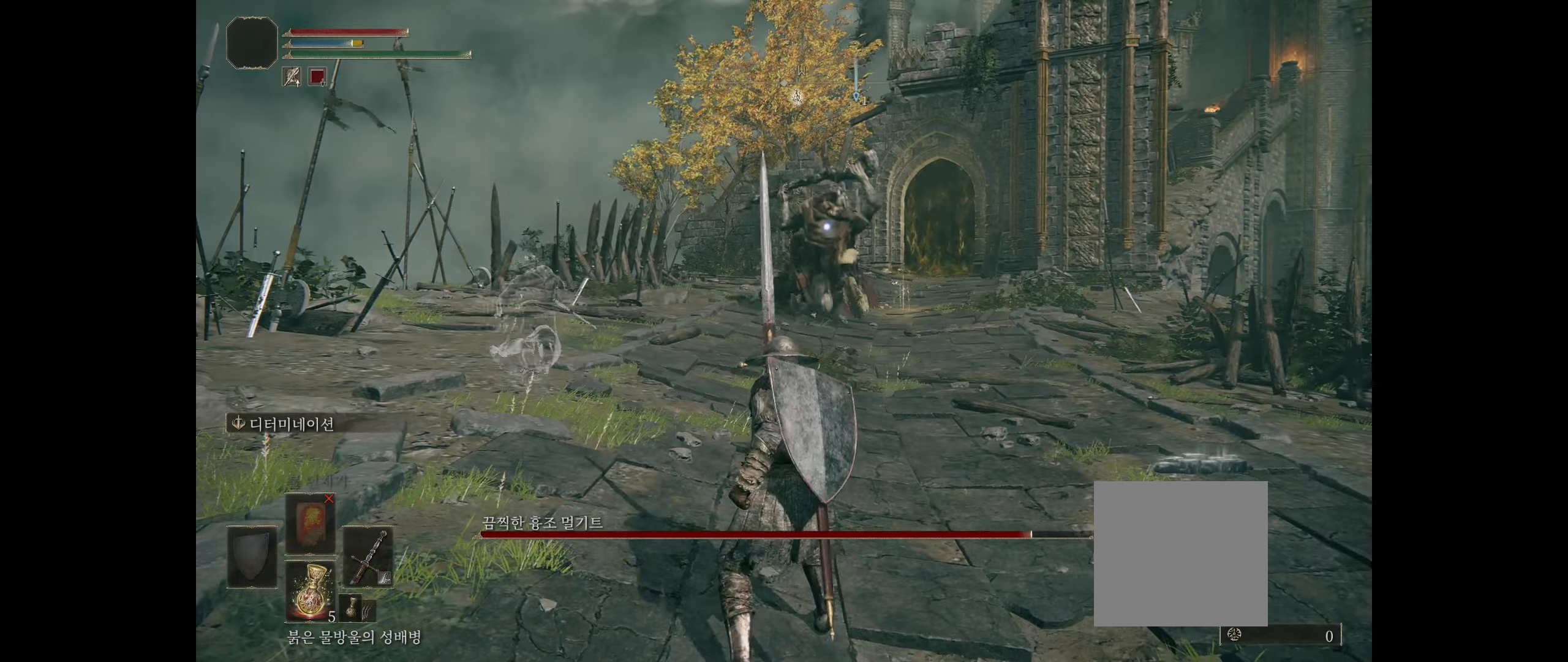
{"dt_ms": 500, "buttons": ["B"], "left_stick": "up-right", "events": [[450, "B", "down"]]}
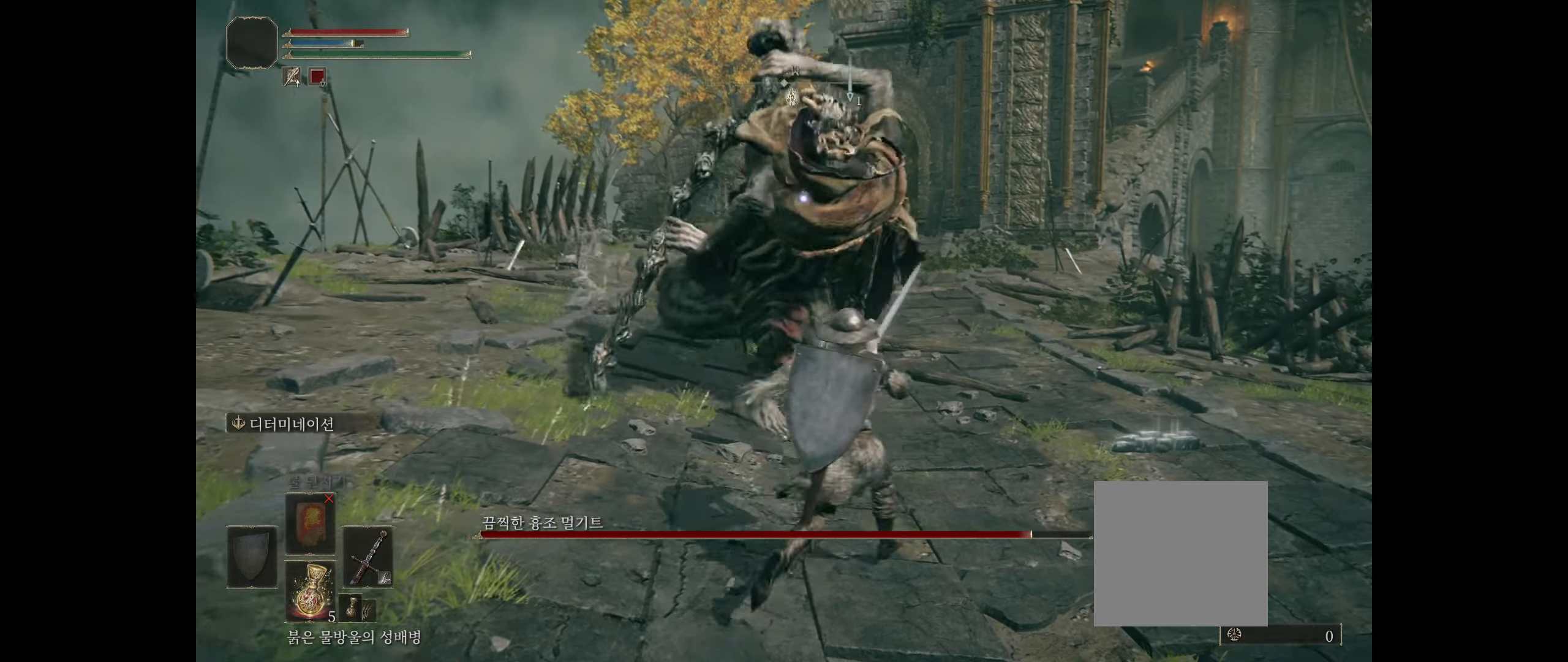
{"dt_ms": 500, "buttons": [], "left_stick": "center", "events": [[67, "B", "up"], [100, "B", "down"], [317, "B", "up"], [434, "left_stick", "center"]]}
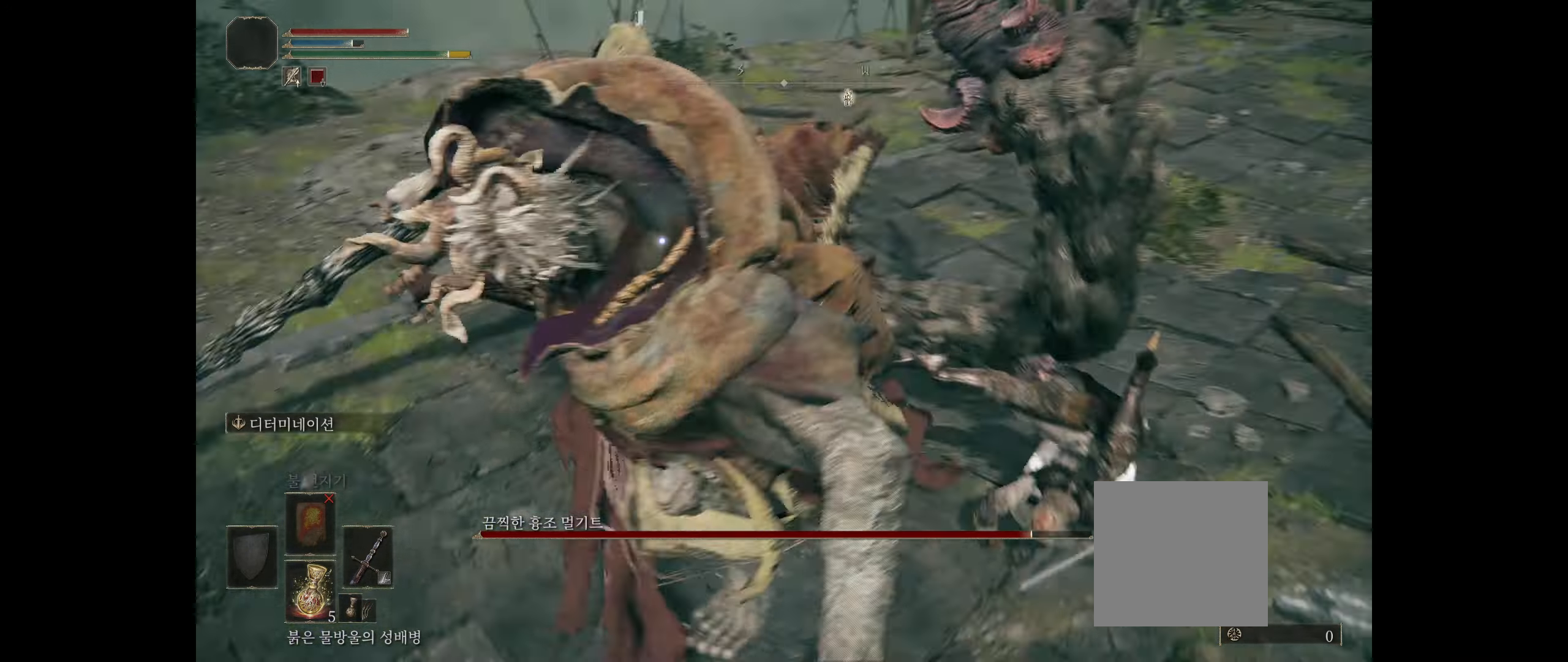
{"dt_ms": 500, "buttons": [], "left_stick": "center", "events": []}
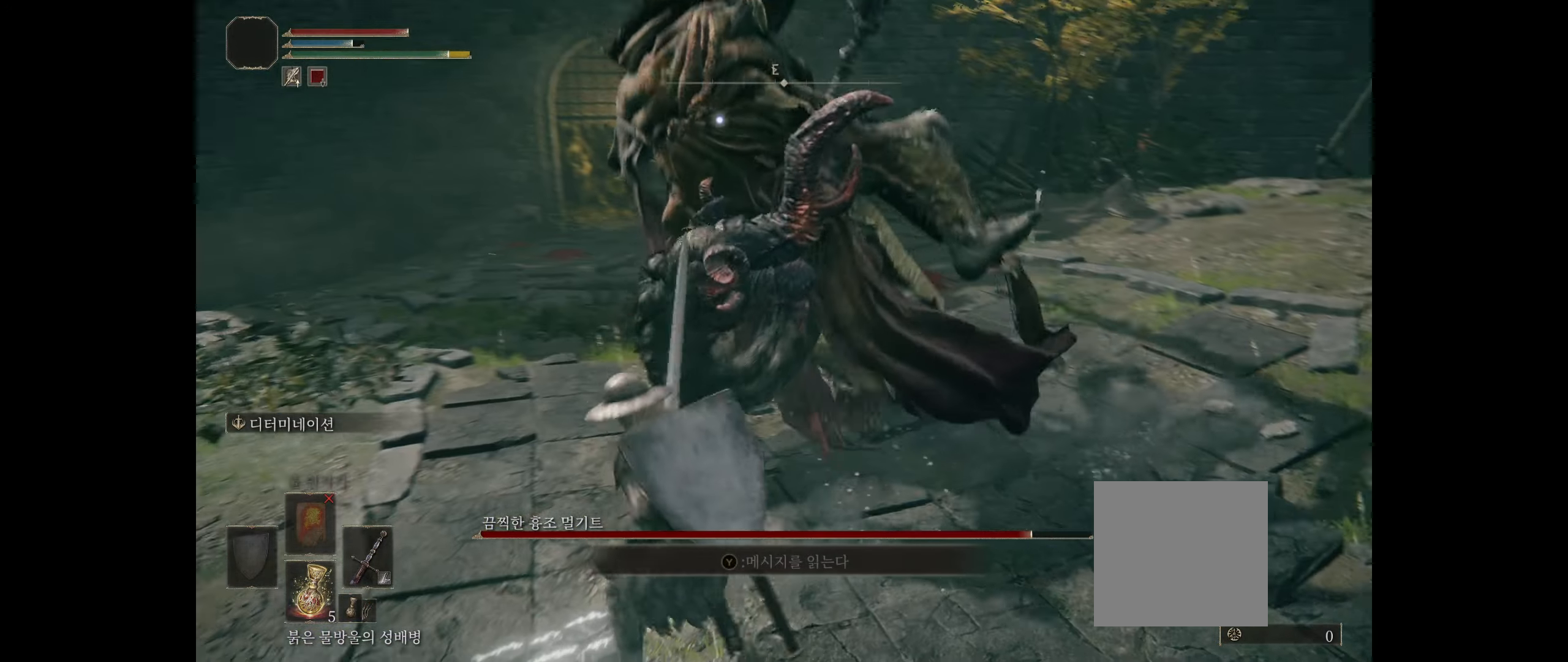
{"dt_ms": 500, "buttons": [], "left_stick": "up", "events": [[67, "left_stick", "up"], [167, "B", "down"], [284, "B", "up"], [384, "B", "down"], [467, "B", "up"]]}
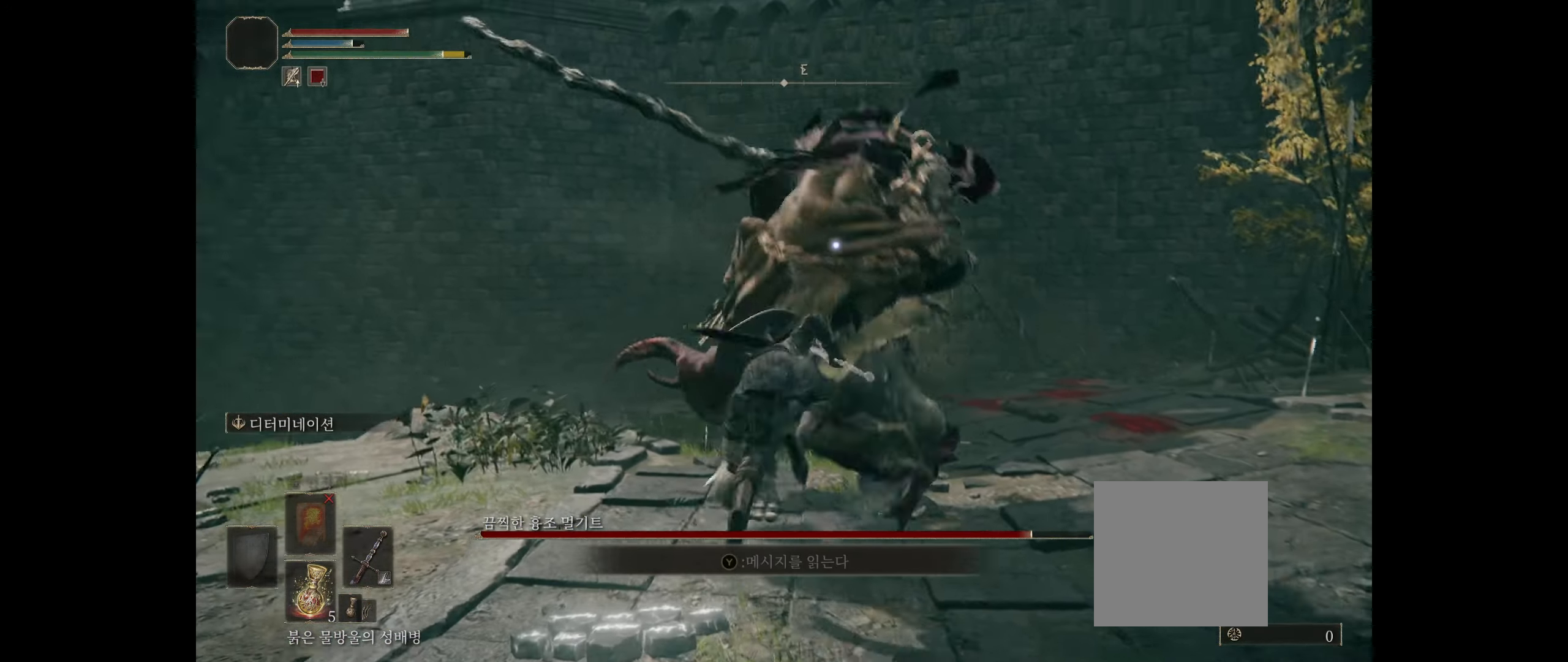
{"dt_ms": 500, "buttons": [], "left_stick": "center", "events": [[117, "left_stick", "center"]]}
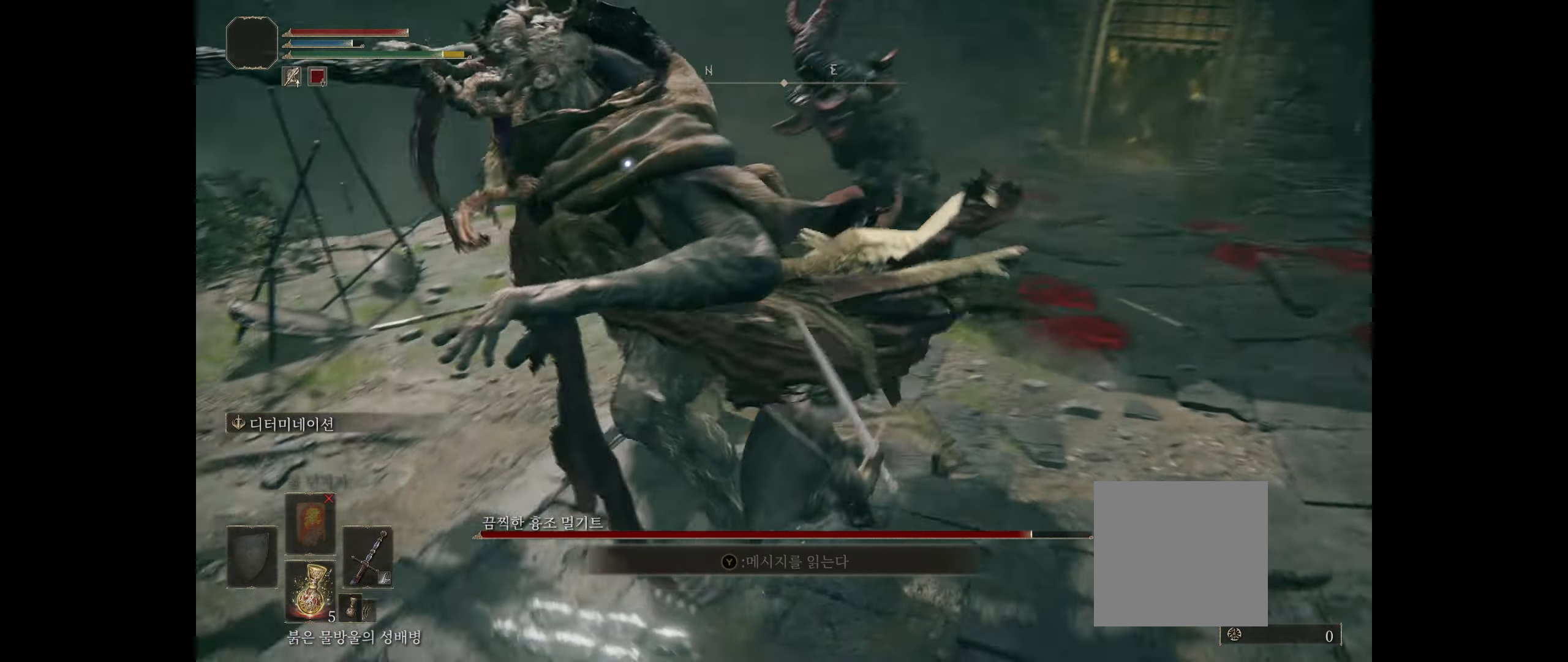
{"dt_ms": 1000, "buttons": [], "left_stick": "center"}
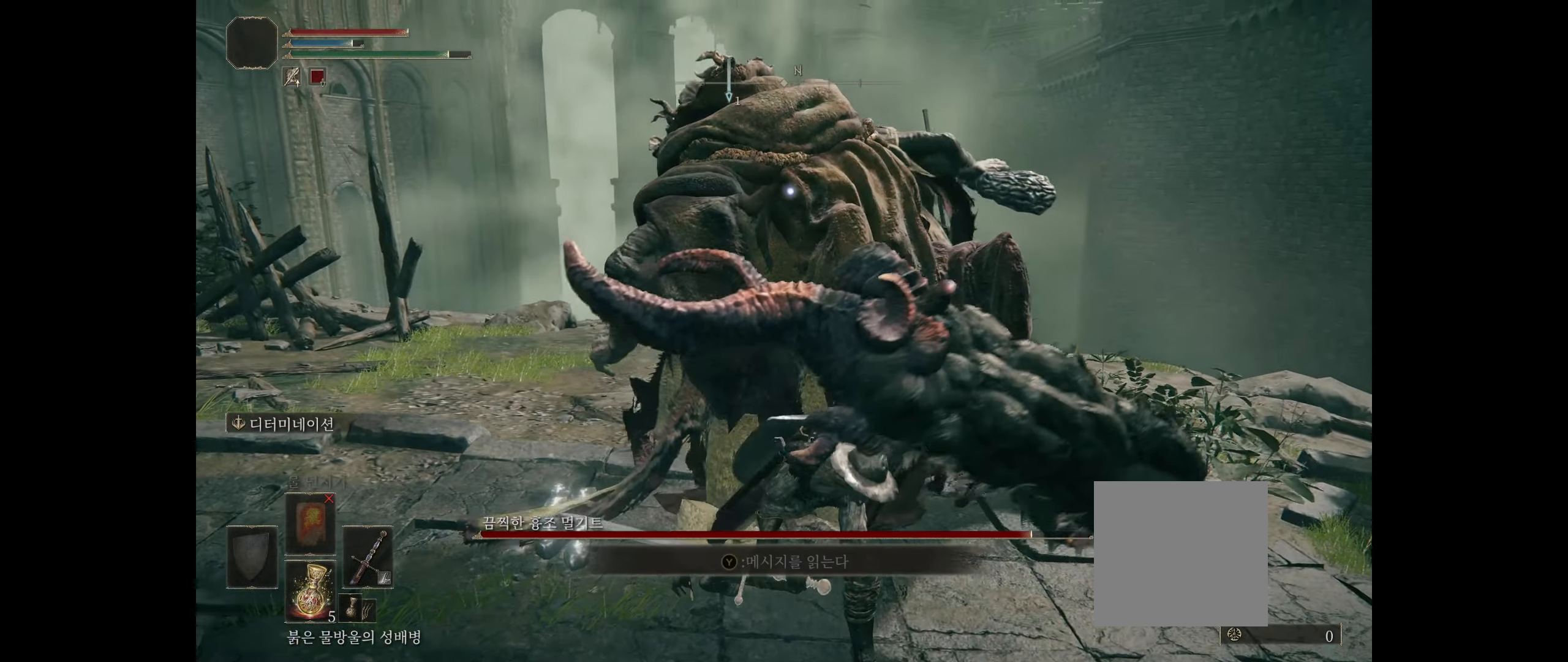
{"dt_ms": 500, "buttons": [], "left_stick": "center", "events": []}
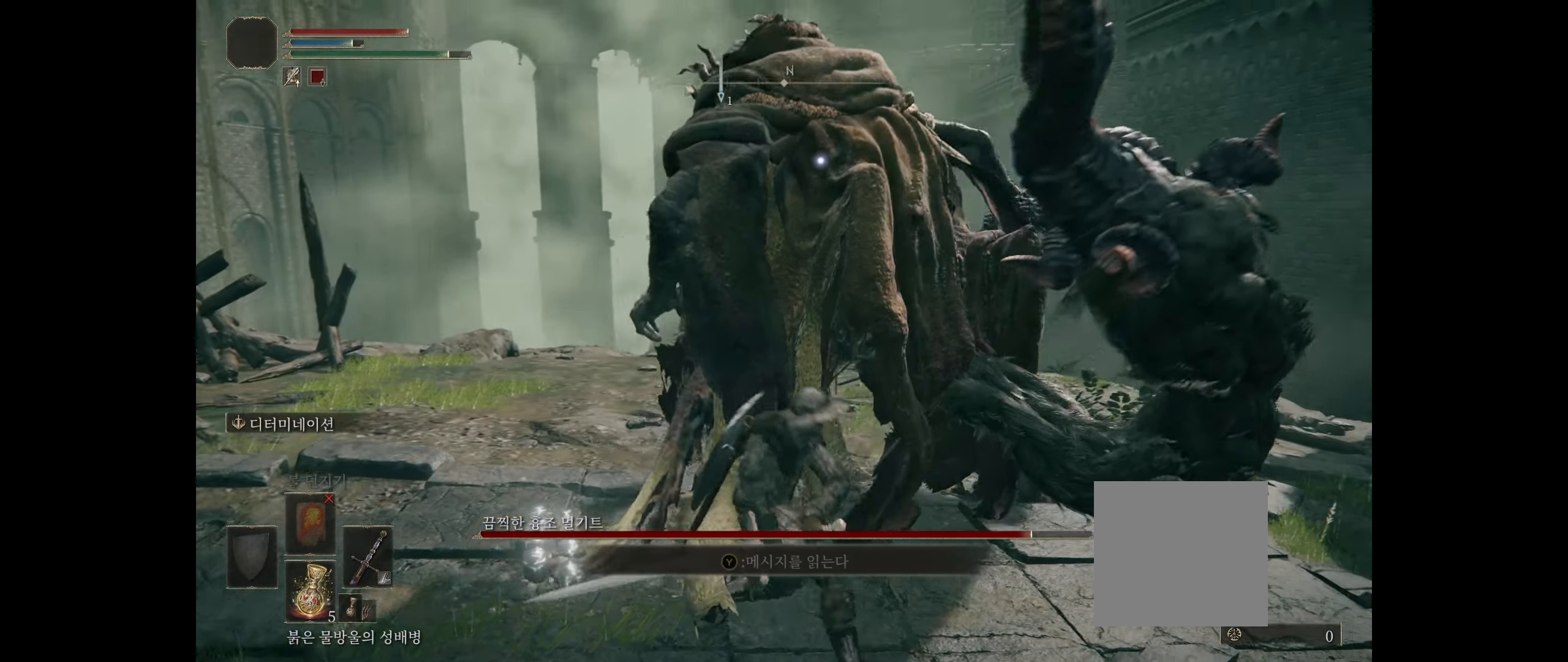
{"dt_ms": 500, "buttons": ["B"], "left_stick": "down-left"}
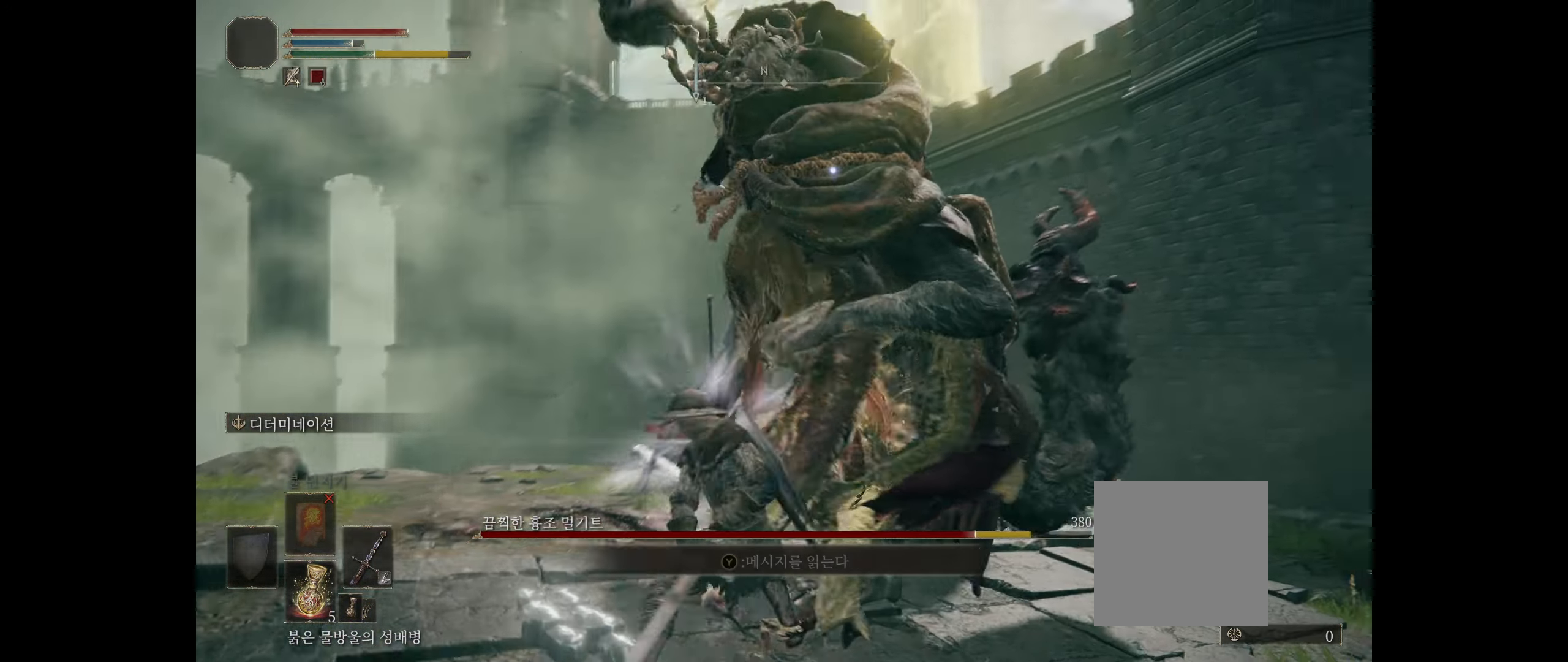
{"dt_ms": 500, "buttons": [], "left_stick": "down-left", "events": [[17, "B", "up"], [117, "B", "down"], [184, "B", "up"], [267, "B", "down"], [334, "B", "up"], [400, "B", "down"], [450, "B", "up"]]}
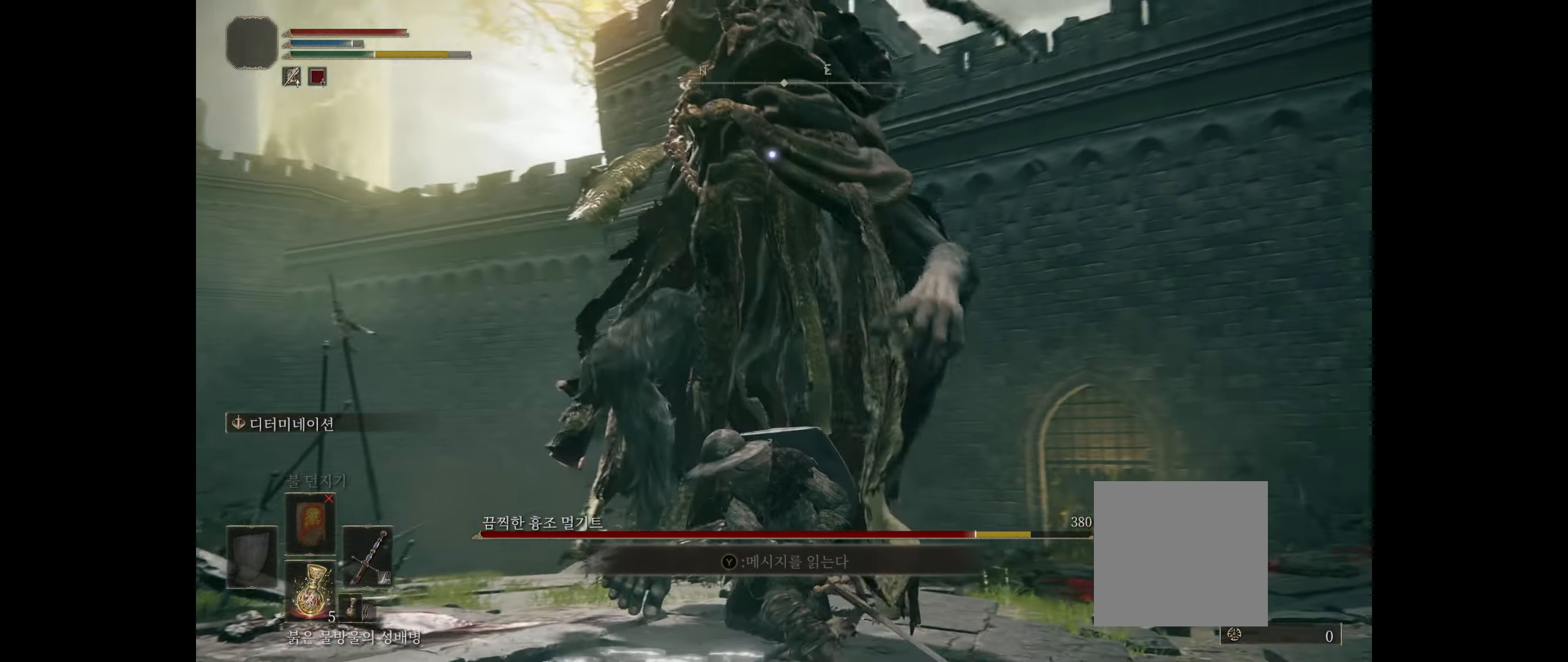
{"dt_ms": 500, "buttons": ["B"], "left_stick": "down", "events": [[17, "B", "down"], [83, "B", "up"], [133, "B", "down"], [233, "B", "up"], [266, "B", "down"], [350, "B", "up"], [416, "B", "down"], [450, "left_stick", "down"]]}
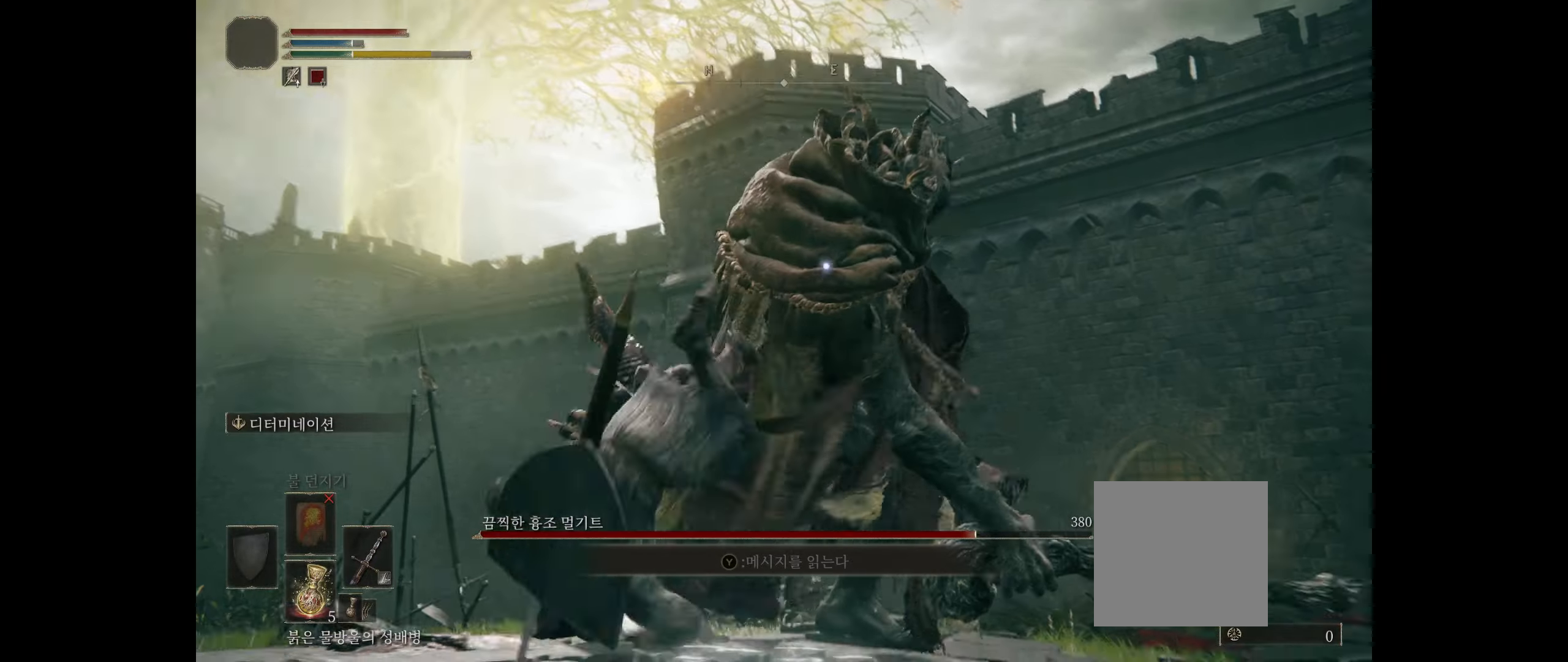
{"dt_ms": 500, "buttons": ["B"], "left_stick": "down", "events": [[16, "B", "up"], [83, "left_stick", "down-left"], [300, "left_stick", "down"], [350, "B", "down"], [433, "B", "up"], [500, "B", "down"]]}
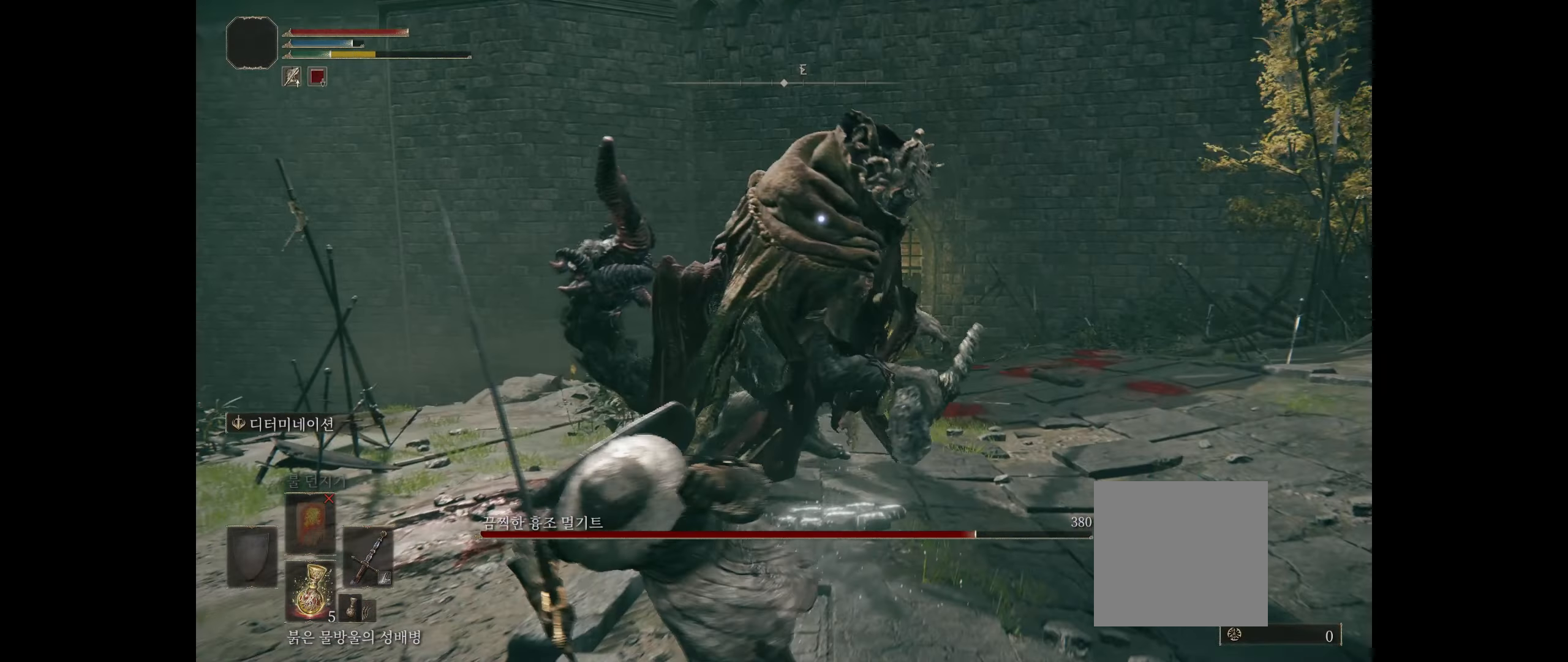
{"dt_ms": 500, "buttons": ["B"], "left_stick": "down-right", "events": [[100, "B", "up"], [150, "B", "down"], [250, "B", "up"], [300, "left_stick", "down-right"], [466, "B", "down"]]}
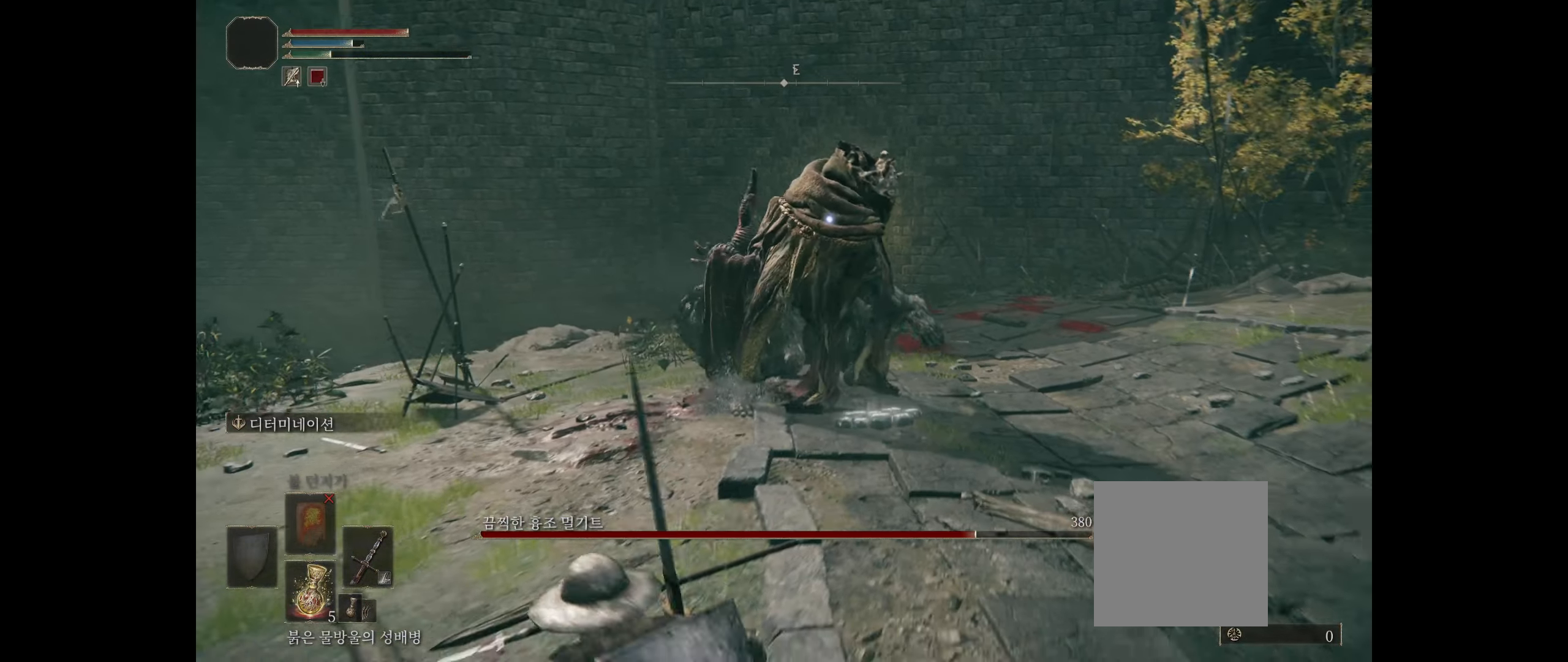
{"dt_ms": 500, "buttons": [], "left_stick": "down-right", "events": [[83, "B", "up"], [150, "B", "down"], [266, "B", "up"]]}
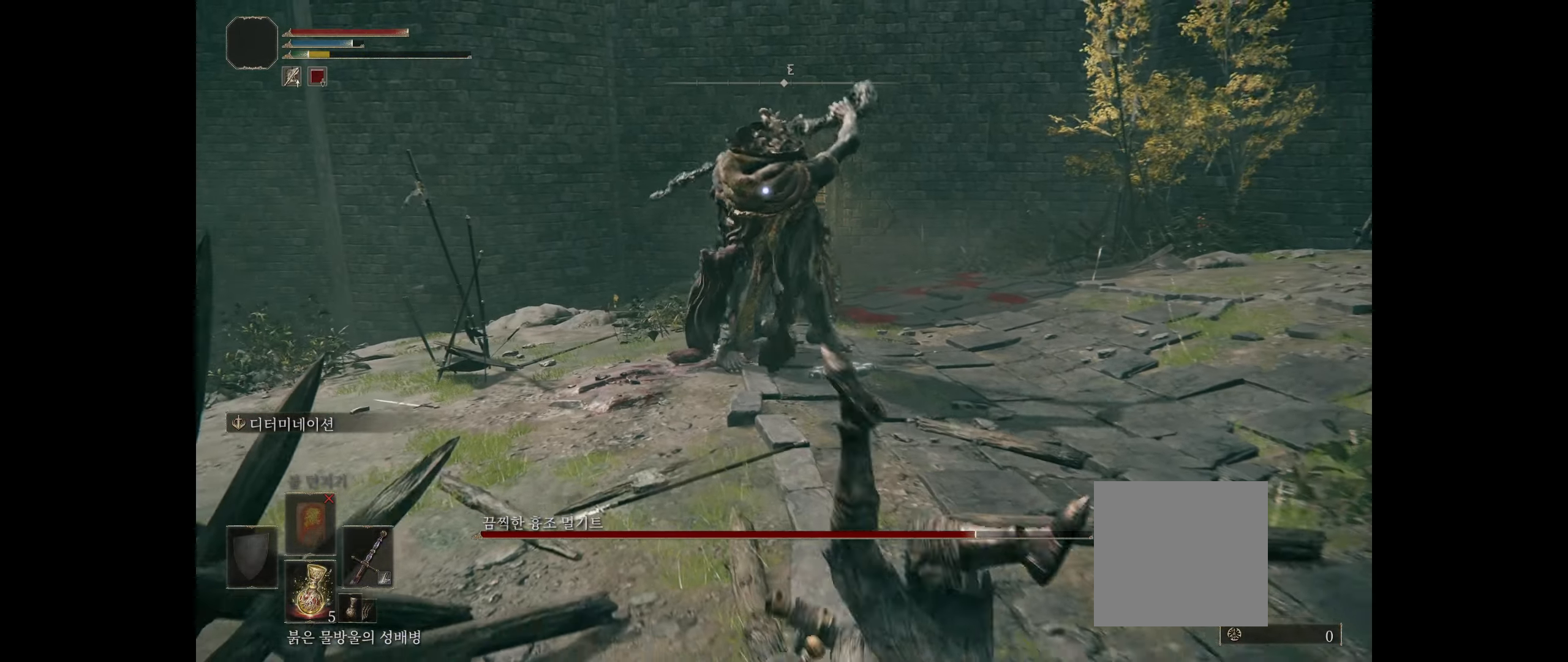
{"dt_ms": 500, "buttons": [], "left_stick": "down-right"}